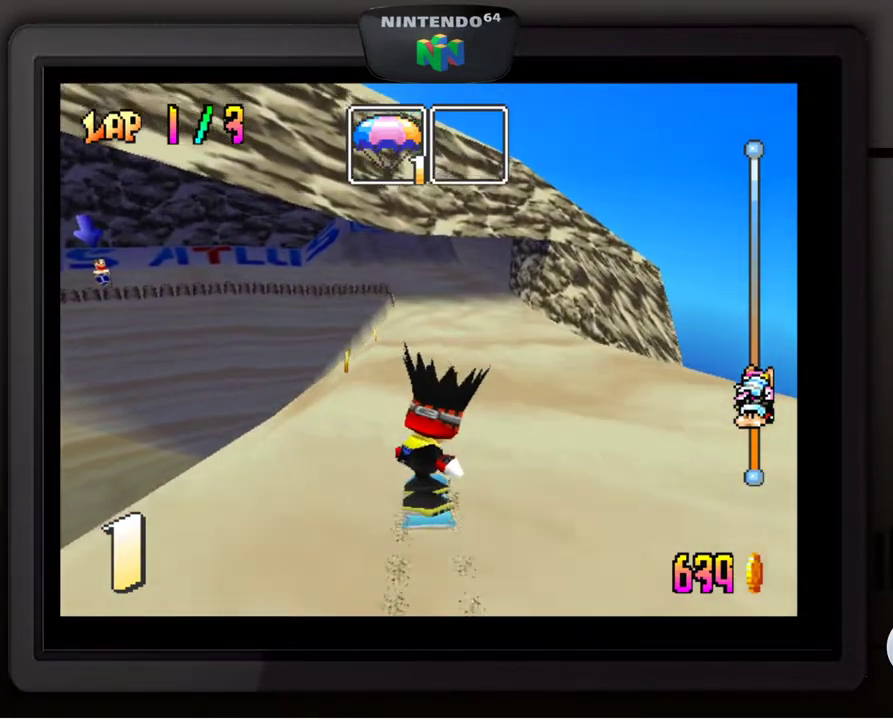
Gameplay with a controller (Nintendo layout); each line is a JSON object with the inputs held at the frame after it. "events" lists button and stick changes between this image and that frame as [ms after this image, input, new state], when the widget could be followed in between. Not read: L3 R3.
{"buttons": [], "left_stick": "center", "events": []}
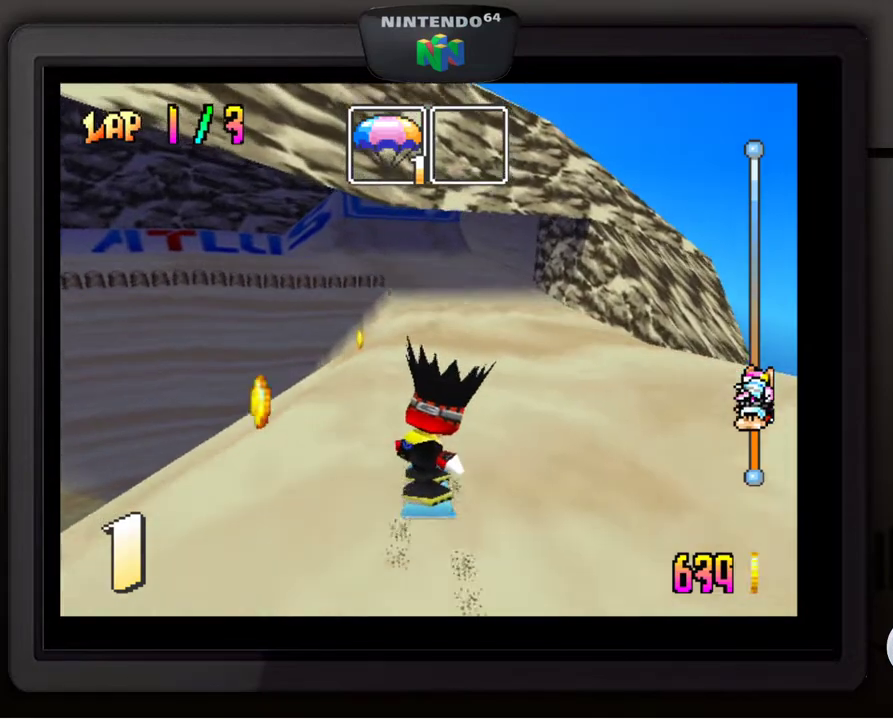
{"buttons": [], "left_stick": "center", "events": []}
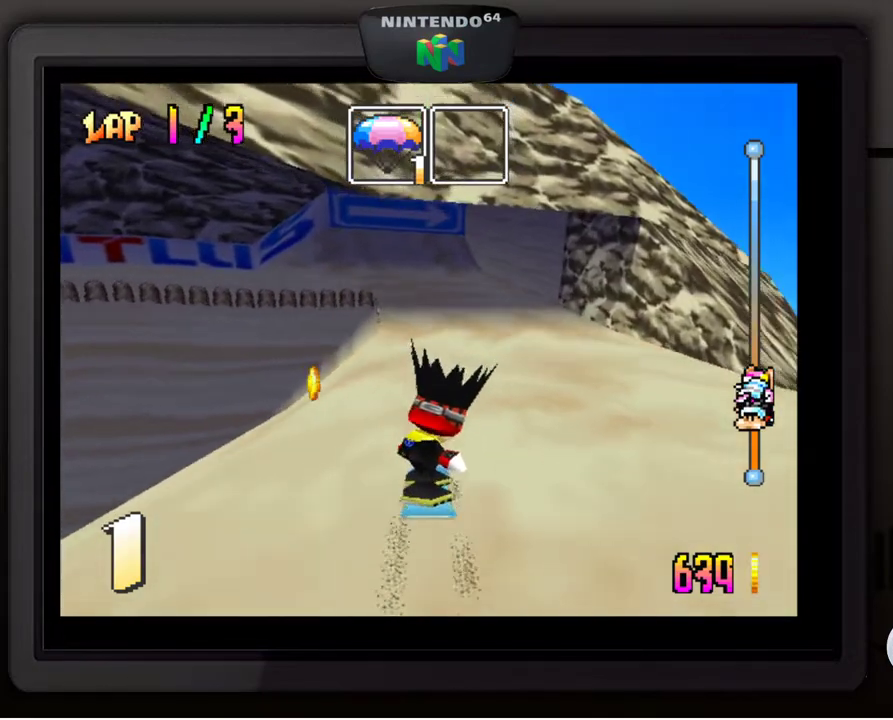
{"buttons": [], "left_stick": "center", "events": [[100, "left_stick", "down-right"], [317, "left_stick", "center"]]}
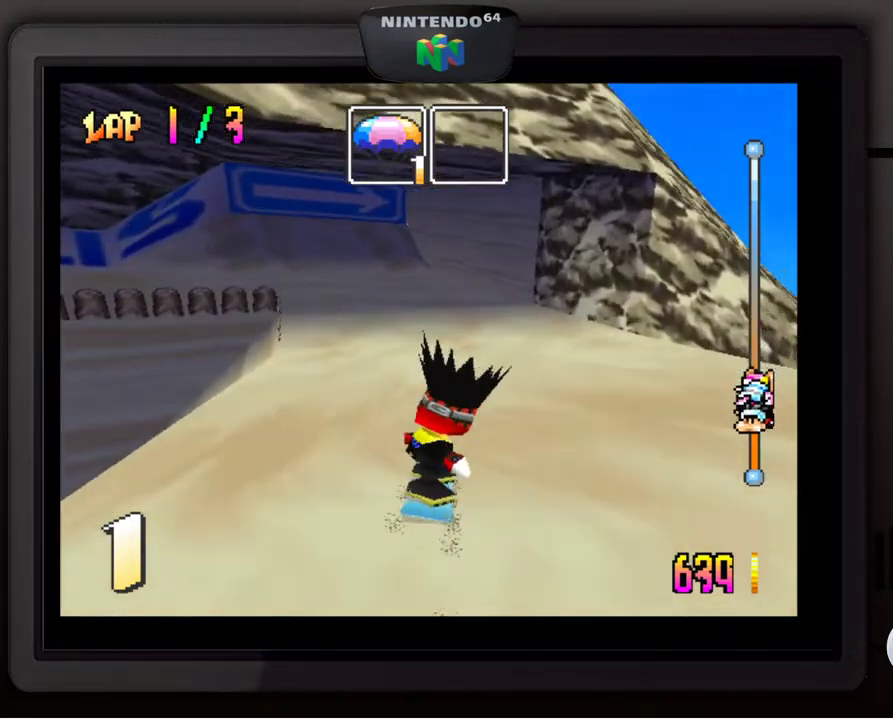
{"buttons": [], "left_stick": "center", "events": []}
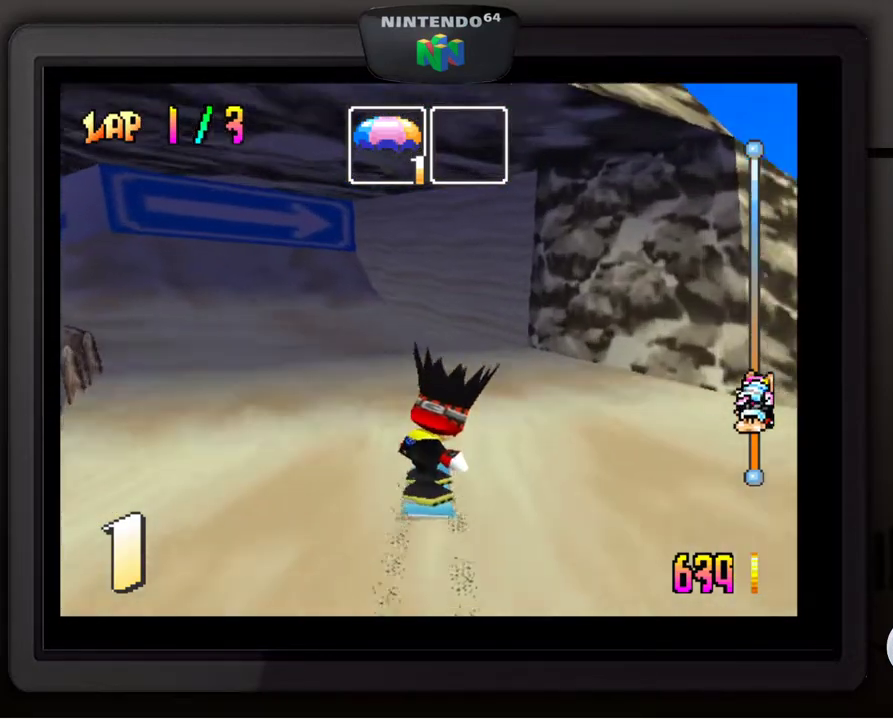
{"buttons": [], "left_stick": "down-right", "events": [[167, "left_stick", "down-right"]]}
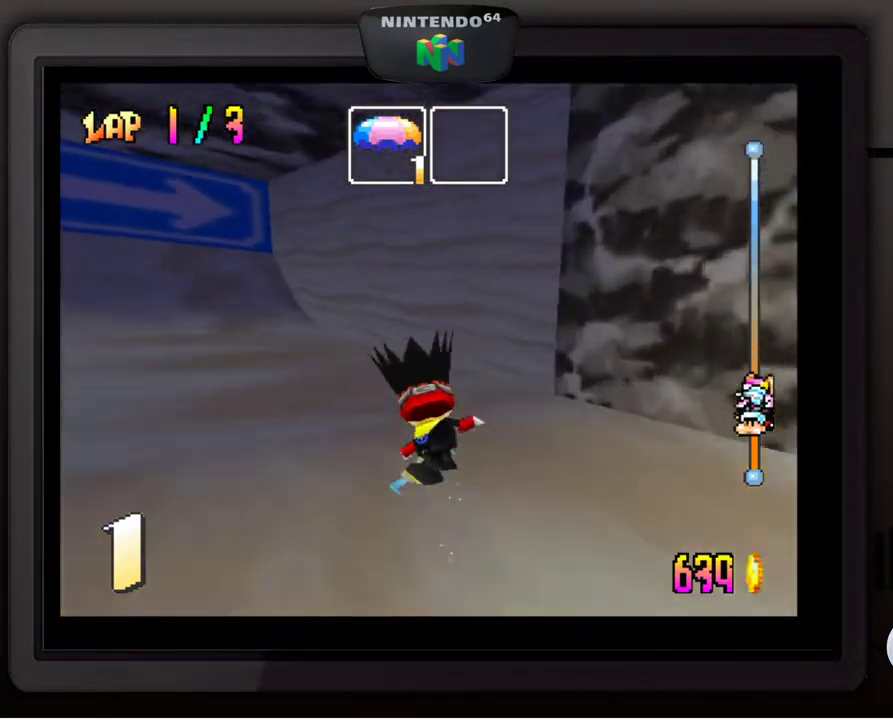
{"buttons": [], "left_stick": "center", "events": [[283, "left_stick", "center"]]}
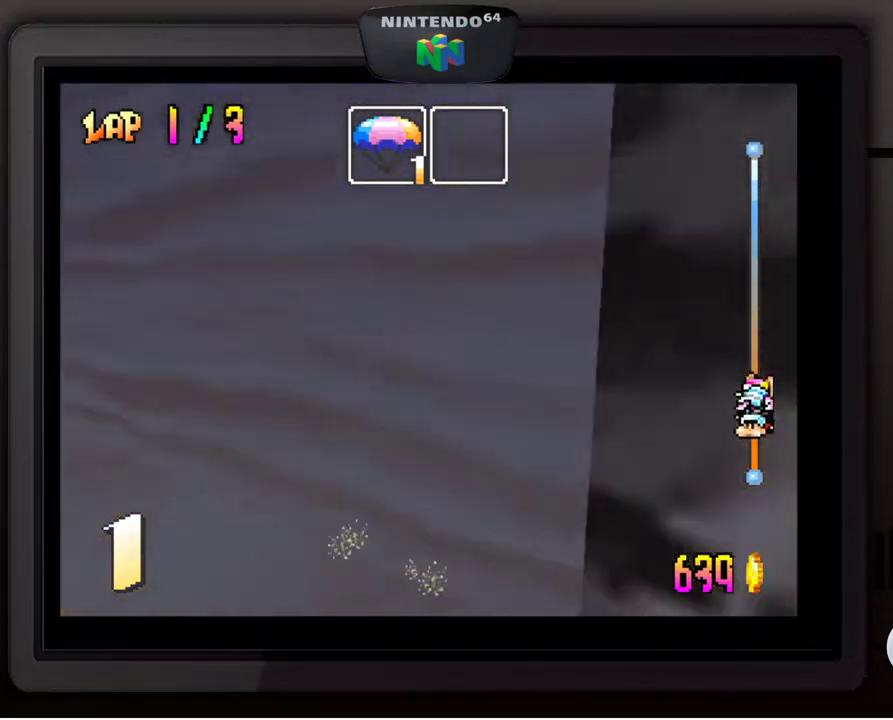
{"buttons": [], "left_stick": "right", "events": [[417, "left_stick", "right"]]}
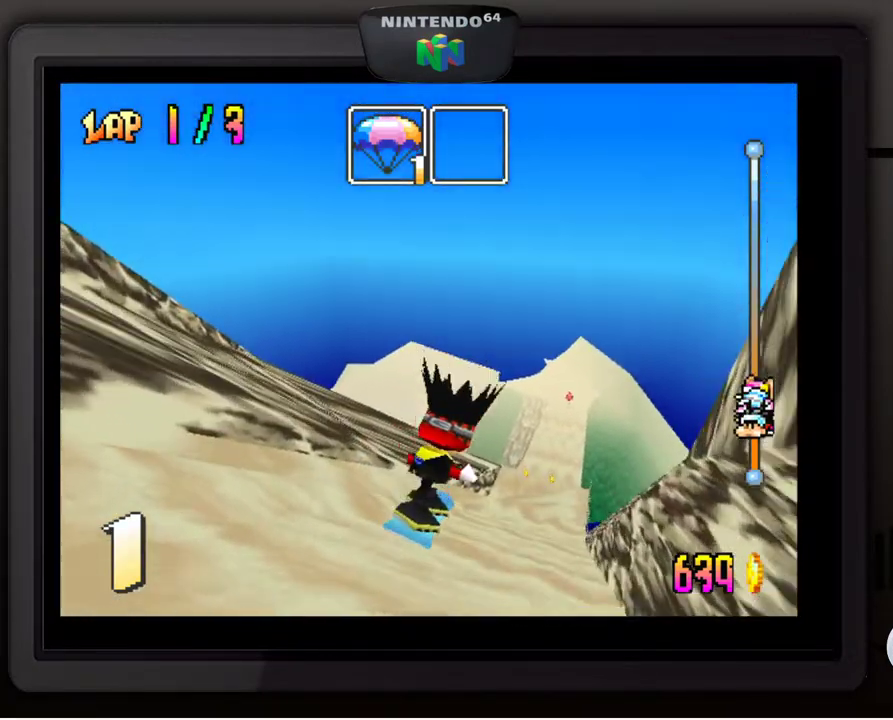
{"buttons": [], "left_stick": "center", "events": [[183, "left_stick", "center"]]}
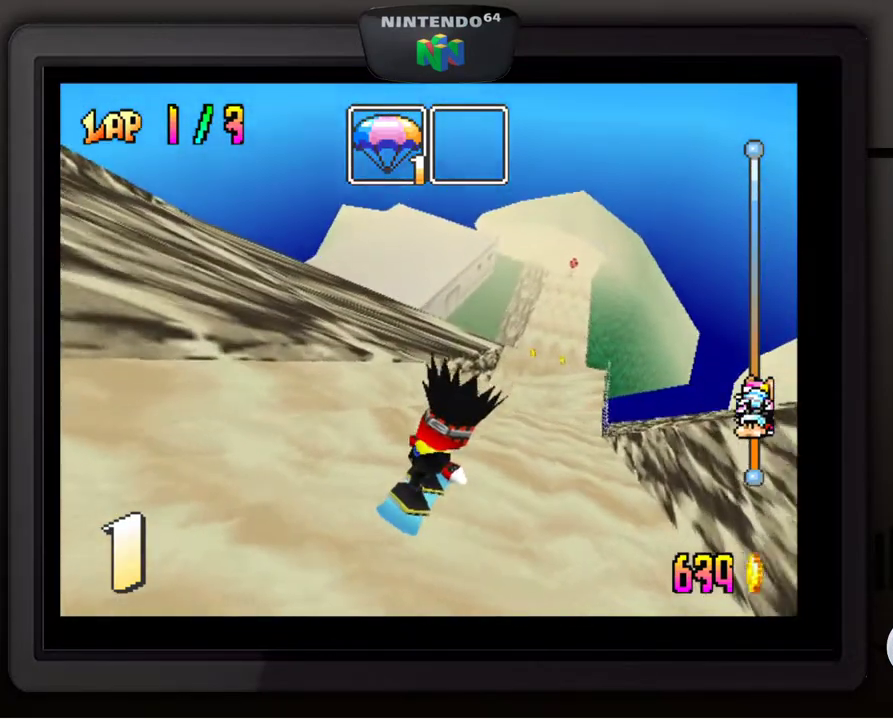
{"buttons": [], "left_stick": "center", "events": [[283, "left_stick", "right"], [483, "left_stick", "center"]]}
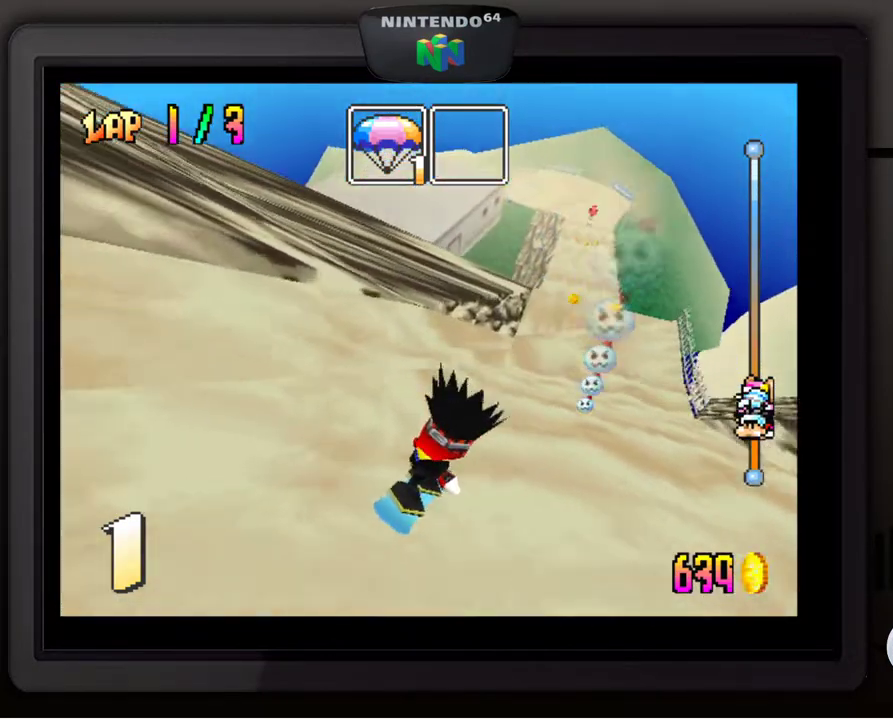
{"buttons": [], "left_stick": "right", "events": [[283, "left_stick", "right"]]}
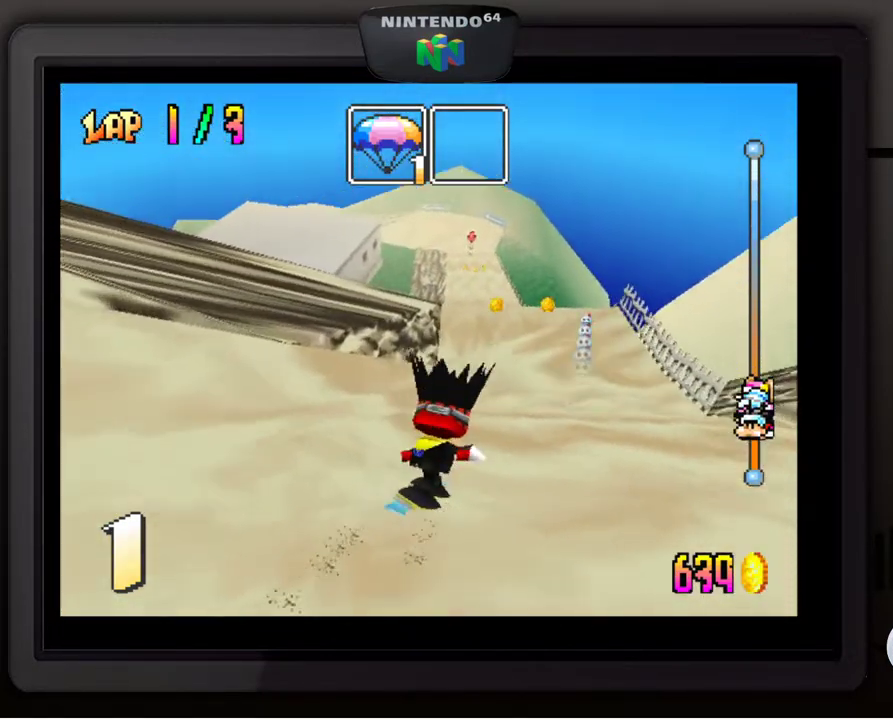
{"buttons": [], "left_stick": "center", "events": [[17, "left_stick", "center"], [267, "left_stick", "left"], [417, "left_stick", "center"]]}
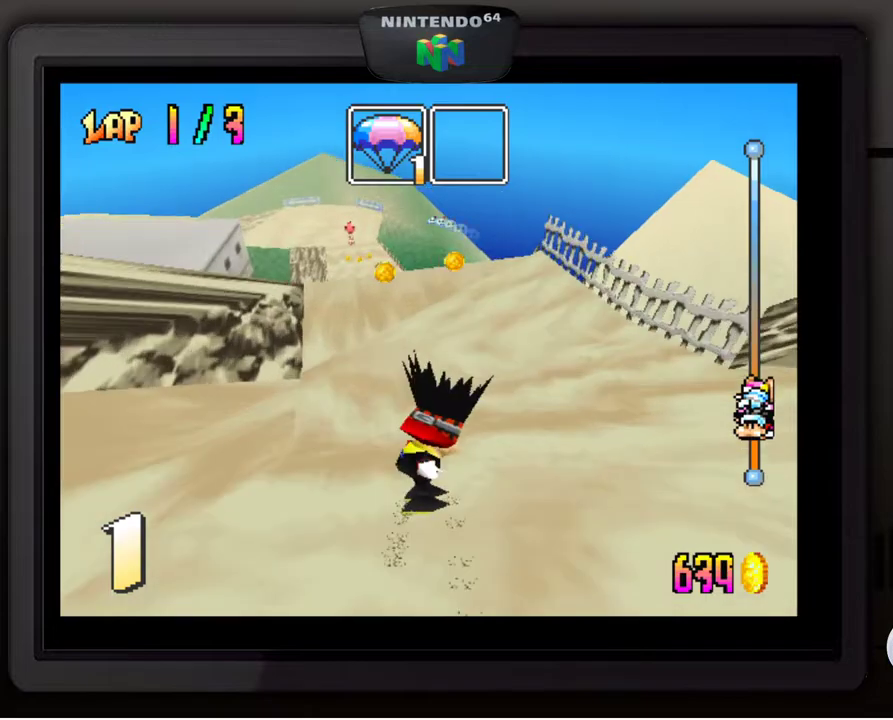
{"buttons": [], "left_stick": "down-left", "events": [[317, "left_stick", "down-left"]]}
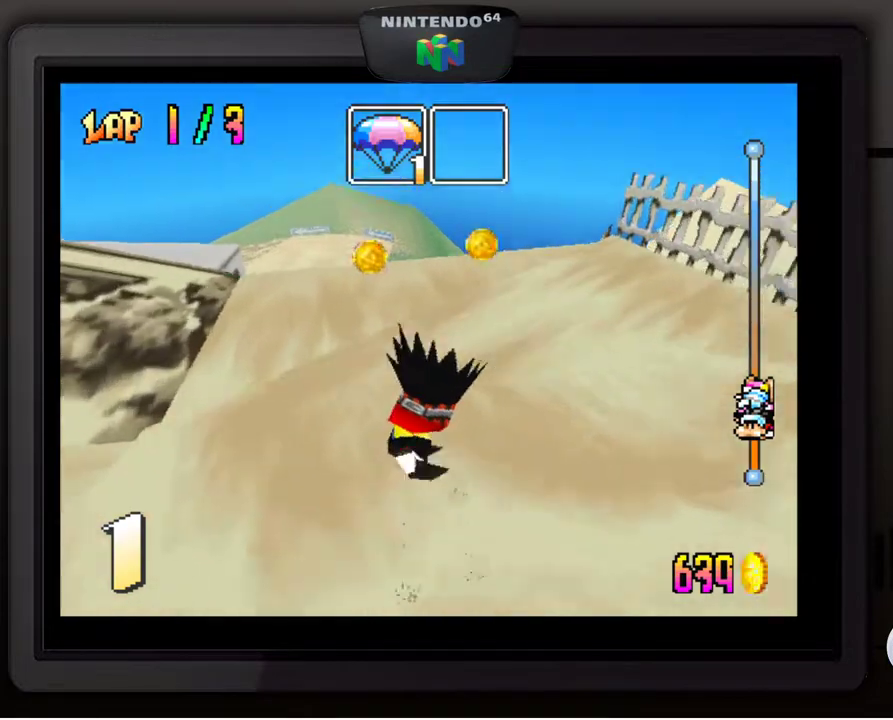
{"buttons": [], "left_stick": "center", "events": [[83, "left_stick", "center"], [367, "left_stick", "right"], [467, "left_stick", "center"]]}
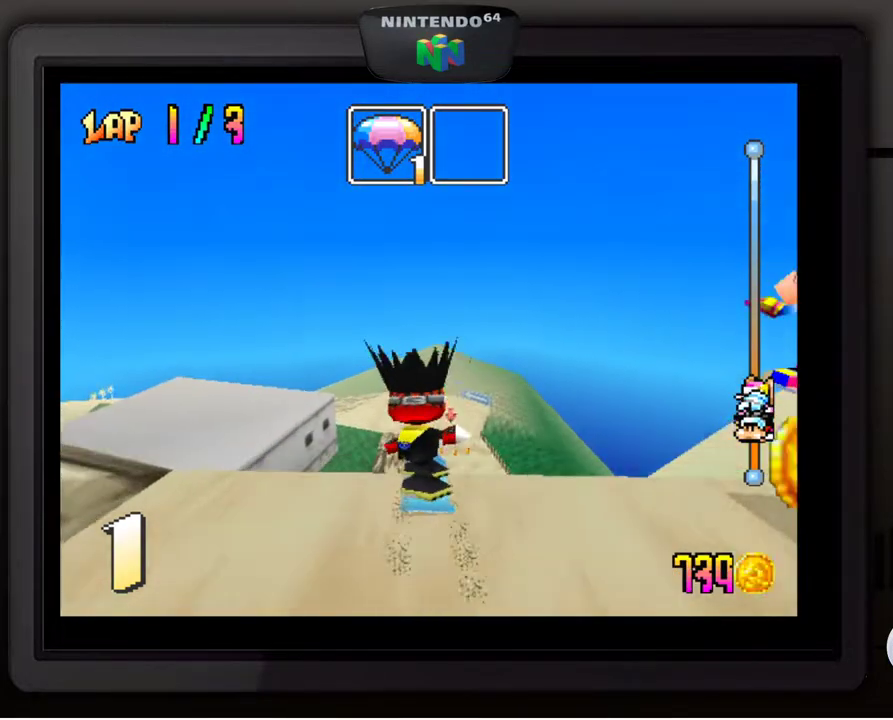
{"buttons": [], "left_stick": "right", "events": [[467, "left_stick", "right"]]}
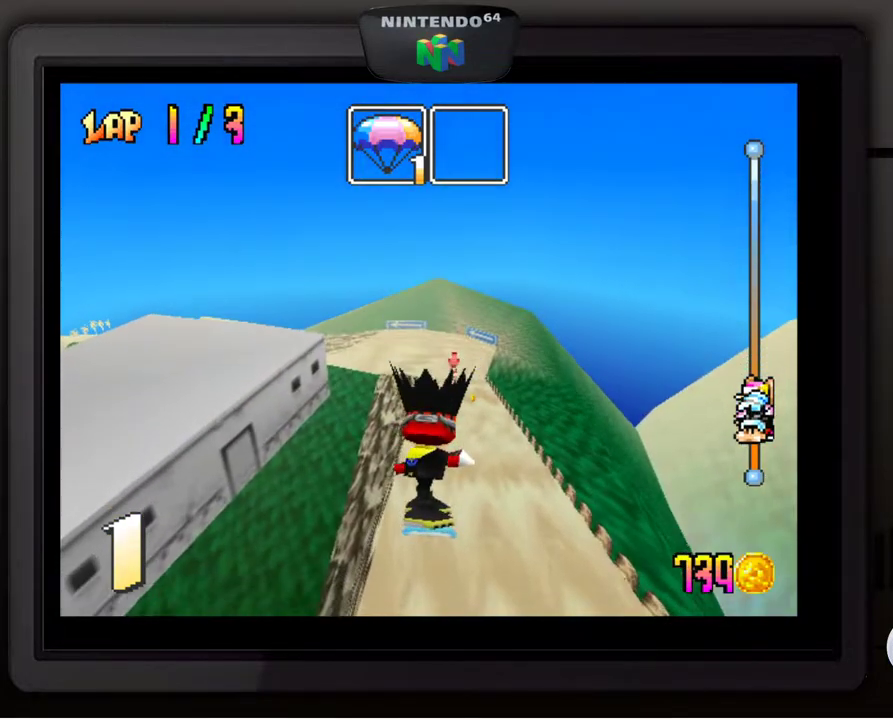
{"buttons": [], "left_stick": "center", "events": [[67, "left_stick", "center"]]}
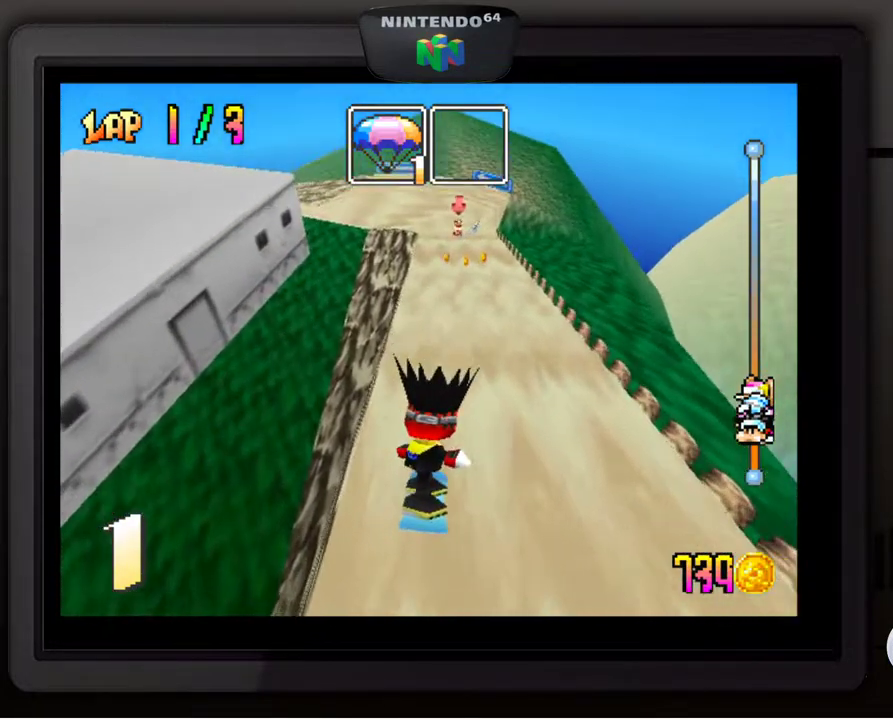
{"buttons": [], "left_stick": "center", "events": []}
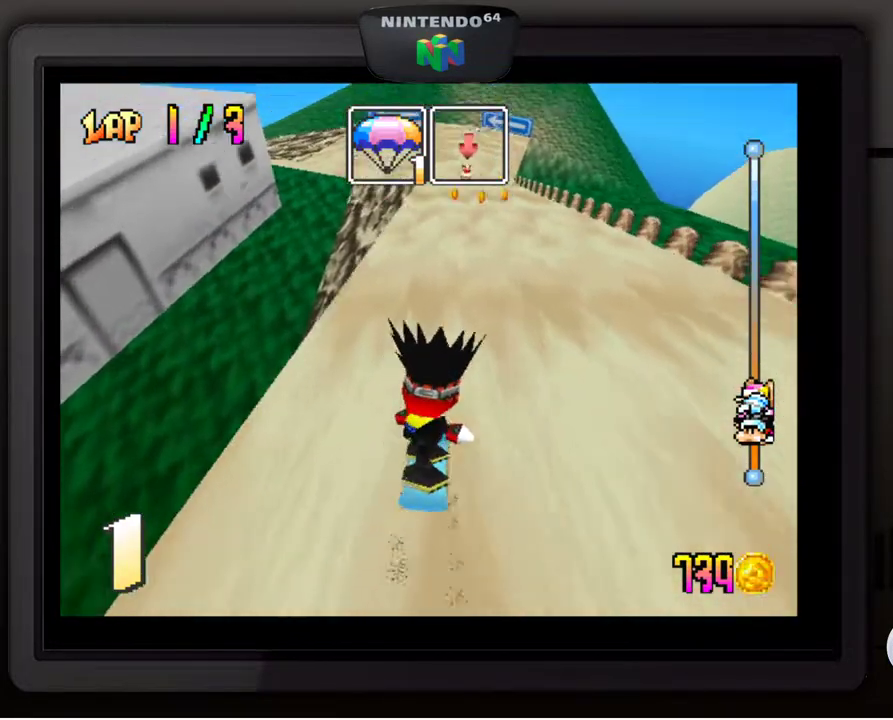
{"buttons": [], "left_stick": "center", "events": []}
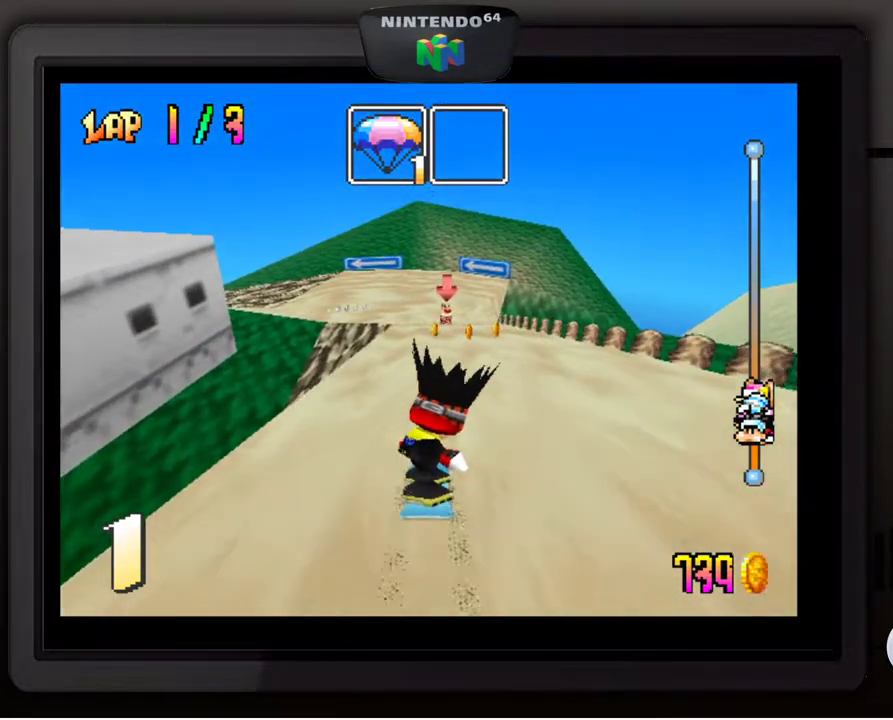
{"buttons": [], "left_stick": "center", "events": []}
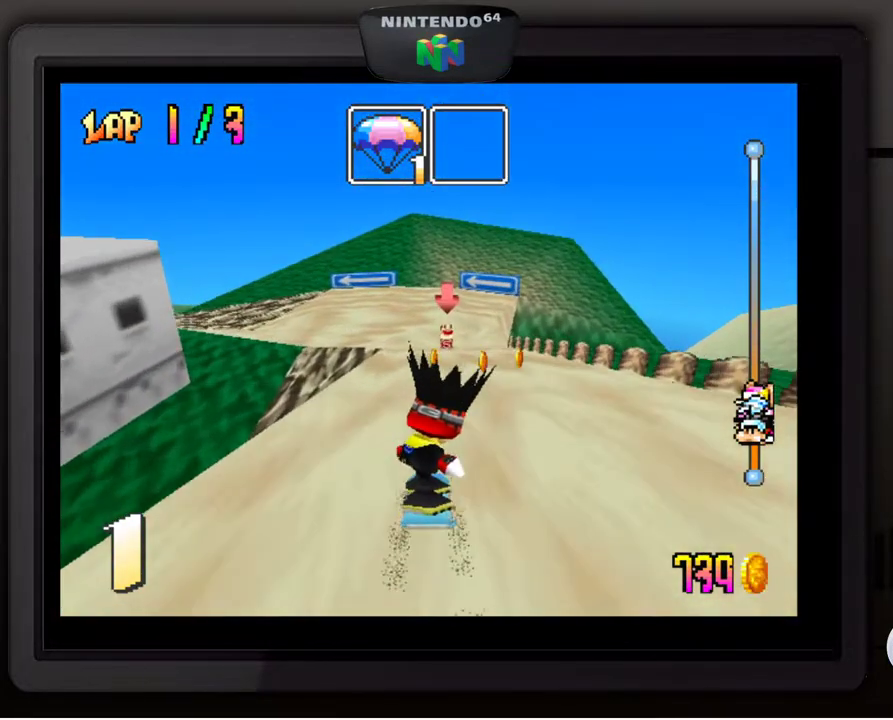
{"buttons": [], "left_stick": "center", "events": []}
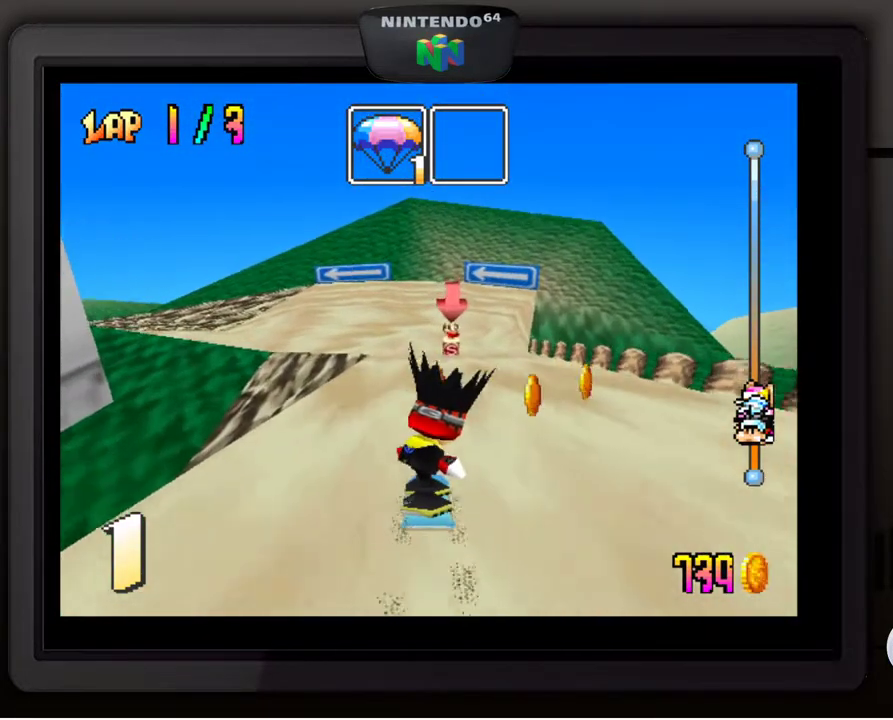
{"buttons": [], "left_stick": "center", "events": []}
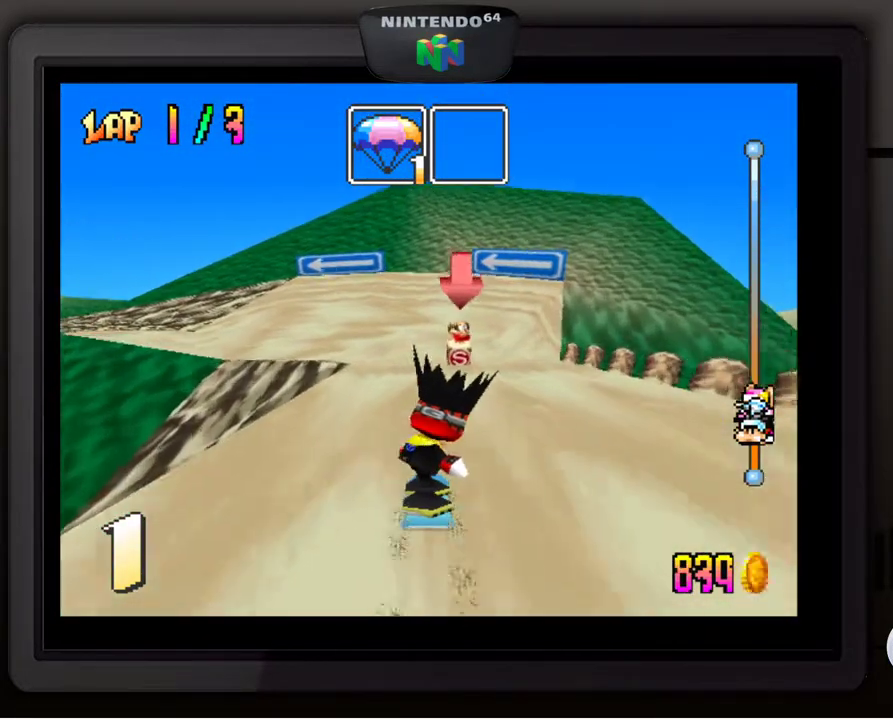
{"buttons": [], "left_stick": "center", "events": [[217, "left_stick", "right"], [417, "left_stick", "center"]]}
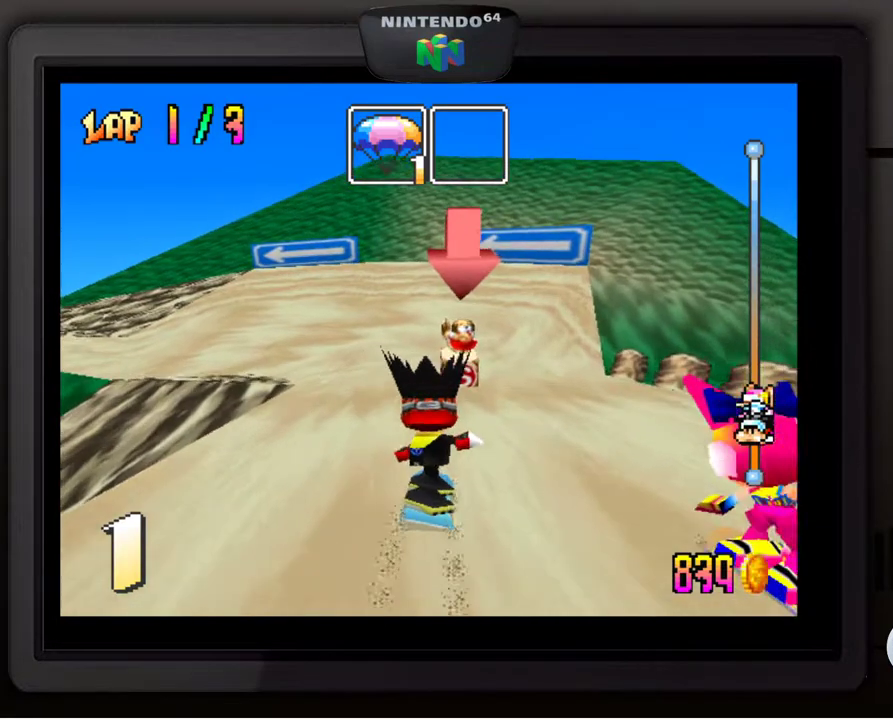
{"buttons": [], "left_stick": "down-left", "events": [[283, "left_stick", "down-left"]]}
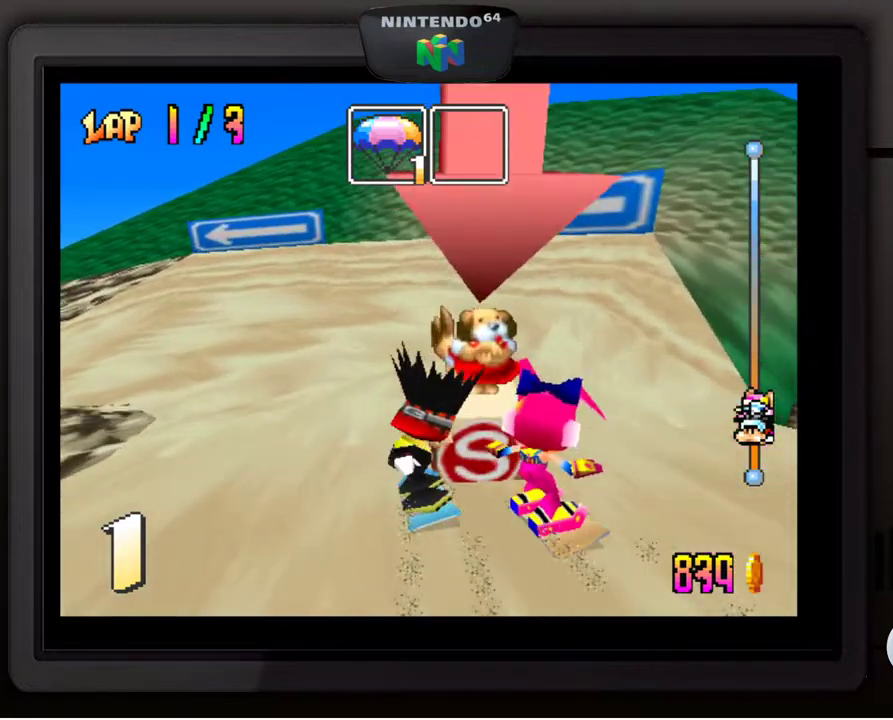
{"buttons": [], "left_stick": "down-left", "events": []}
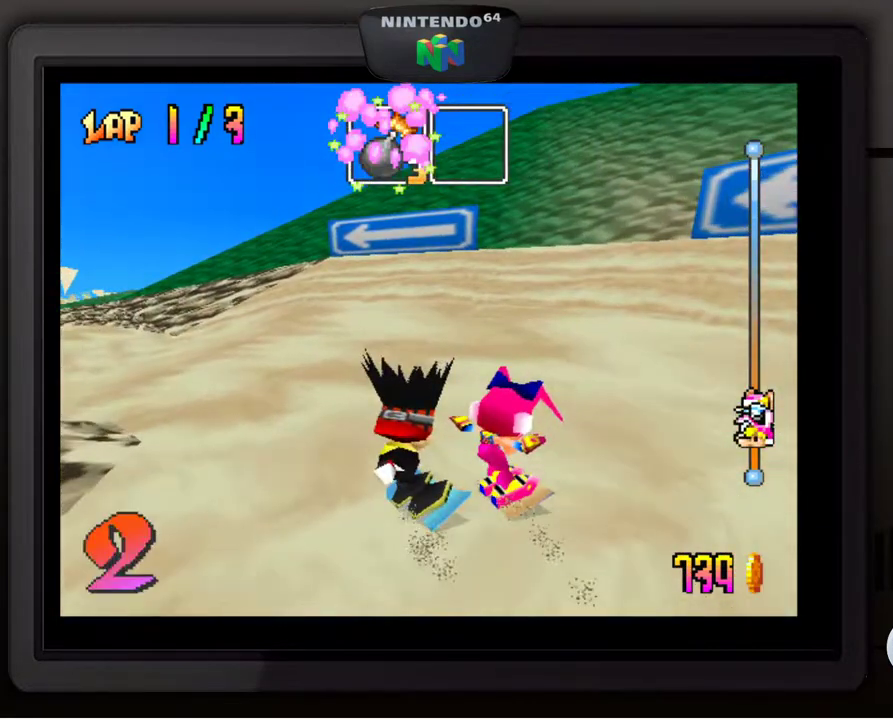
{"buttons": [], "left_stick": "down-left", "events": [[133, "left_stick", "center"], [333, "left_stick", "down-left"]]}
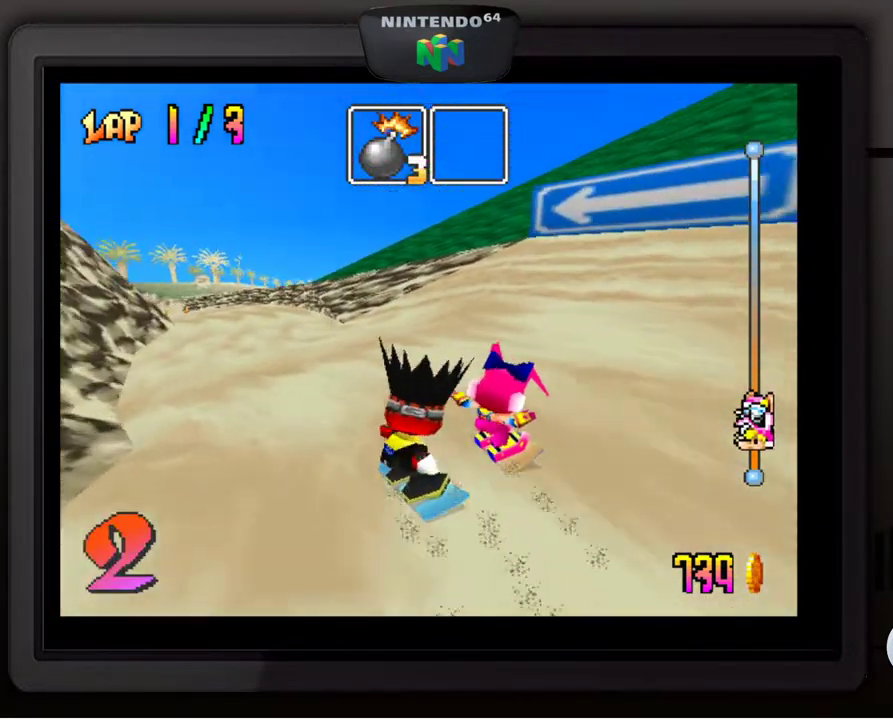
{"buttons": [], "left_stick": "right", "events": [[133, "left_stick", "center"], [367, "left_stick", "right"]]}
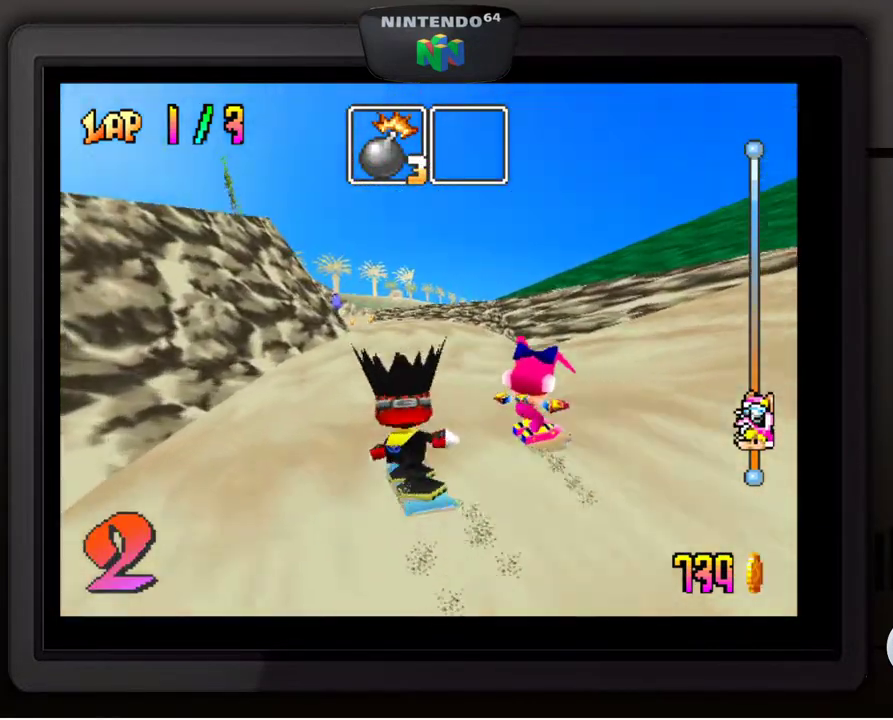
{"buttons": [], "left_stick": "right", "events": [[67, "left_stick", "center"], [267, "left_stick", "right"]]}
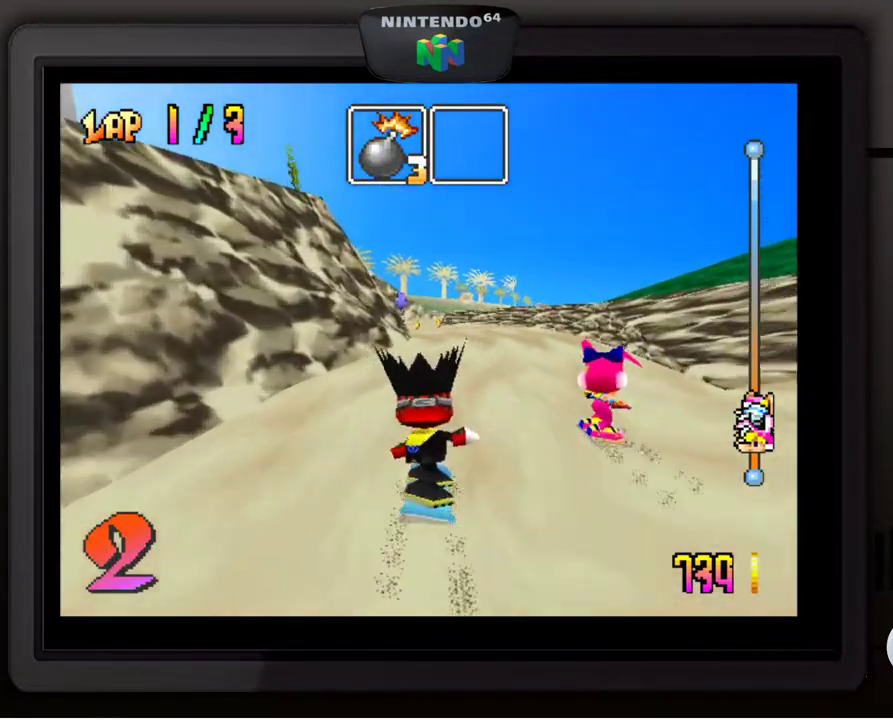
{"buttons": [], "left_stick": "center", "events": [[33, "left_stick", "center"]]}
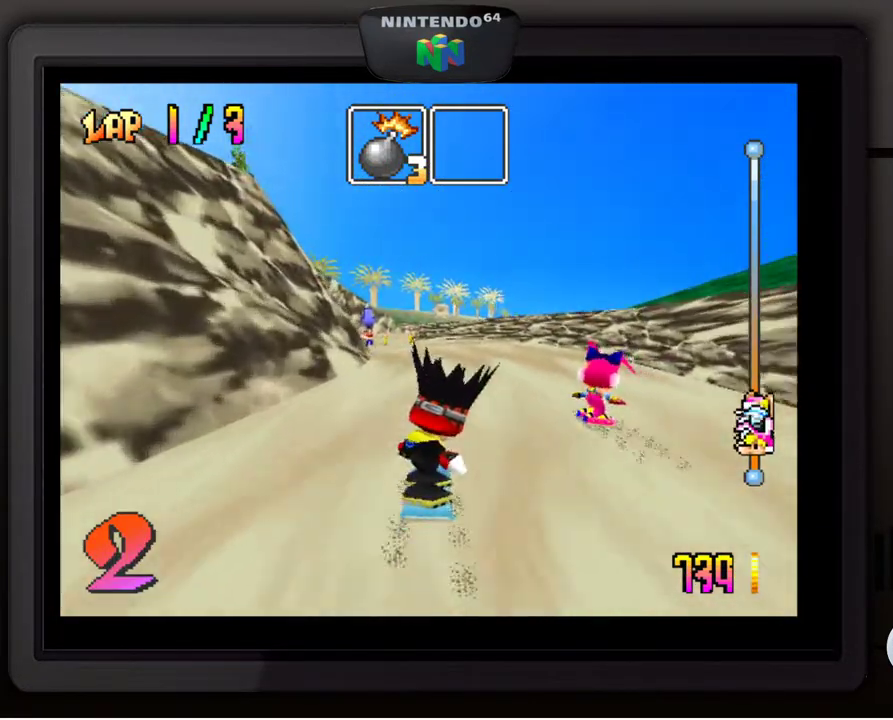
{"buttons": [], "left_stick": "center", "events": [[267, "left_stick", "left"], [433, "left_stick", "center"]]}
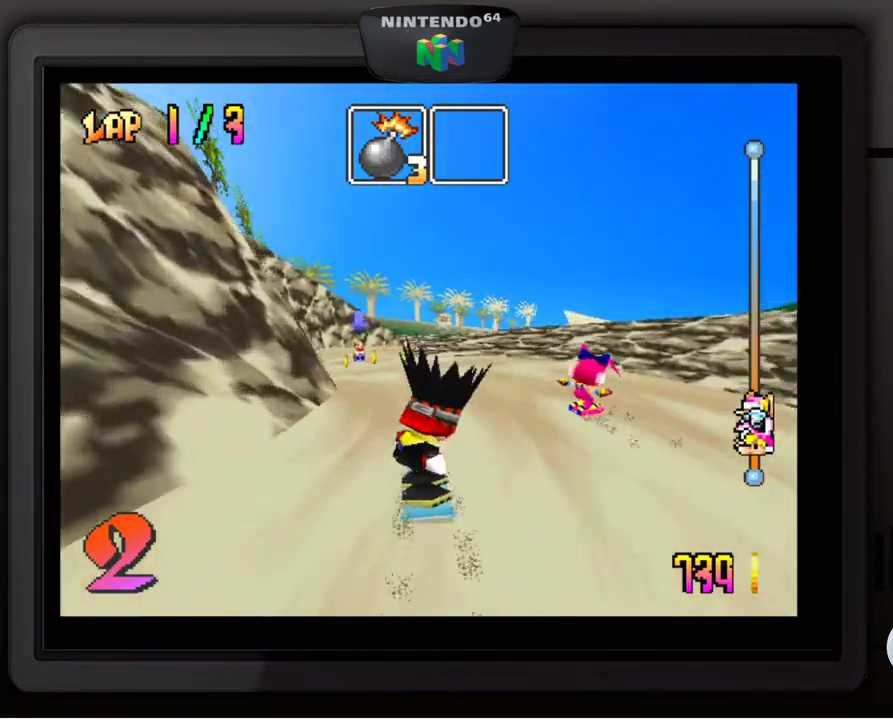
{"buttons": [], "left_stick": "down-left", "events": [[417, "left_stick", "left"], [467, "left_stick", "down-left"]]}
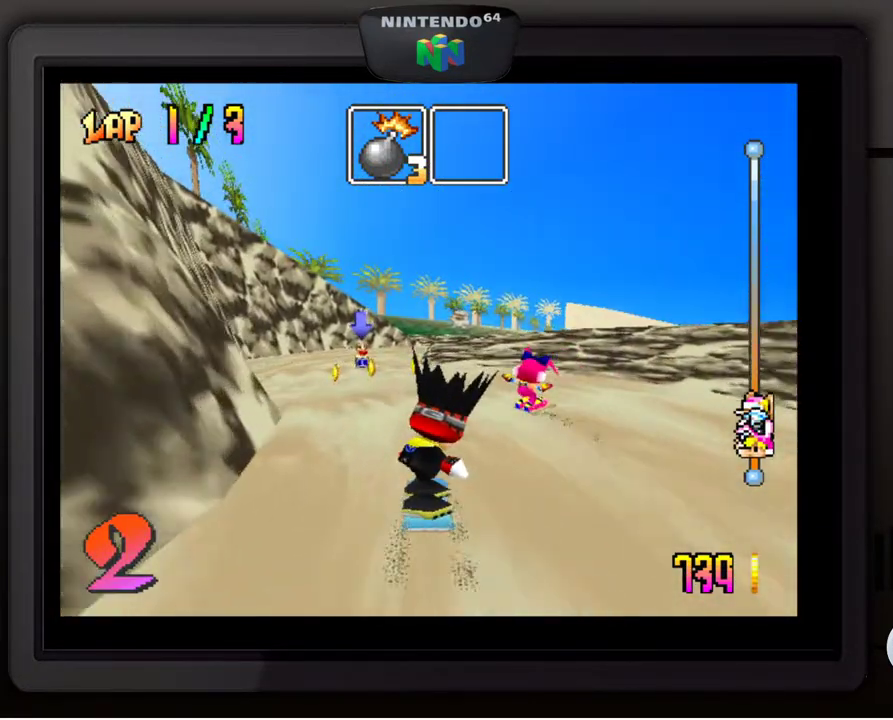
{"buttons": [], "left_stick": "center", "events": [[67, "left_stick", "center"]]}